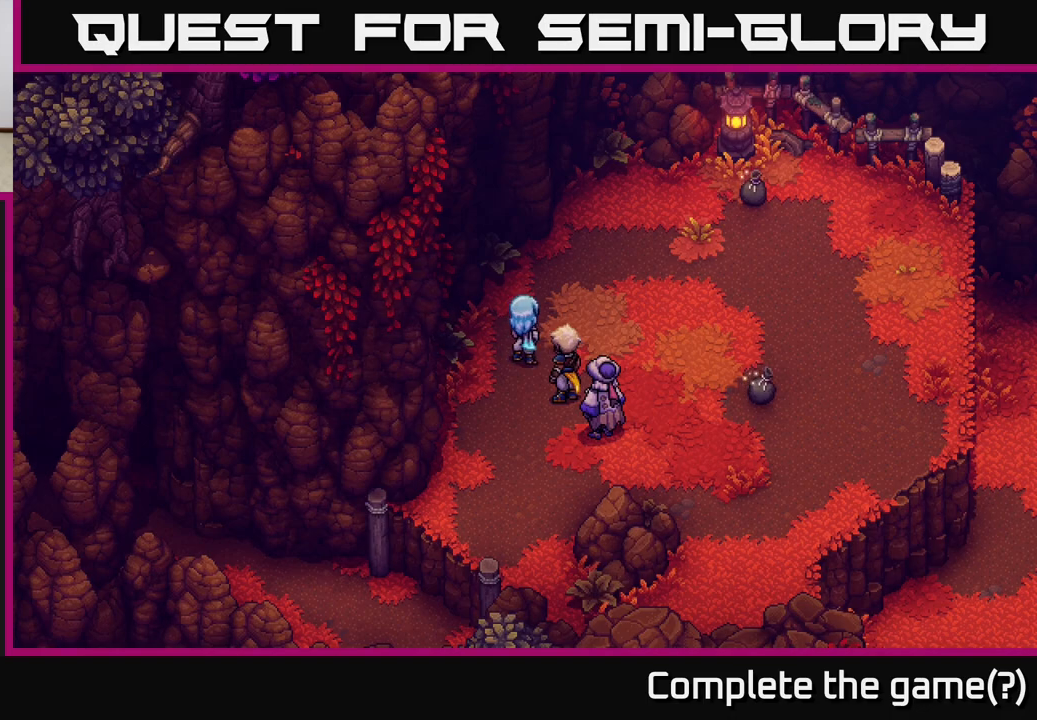
Gameplay with a controller (Xbox layout); each line is a JSON object with the inputs held at the frame after it. "events" lists button and stick changes between this image and that frame as [ms after this image, input, new state], when the widget could be followed in between.
{"buttons": [], "left_stick": "down-right", "right_stick": "center", "events": [[133, "left_stick", "up-right"], [267, "left_stick", "right"], [433, "left_stick", "down-right"]]}
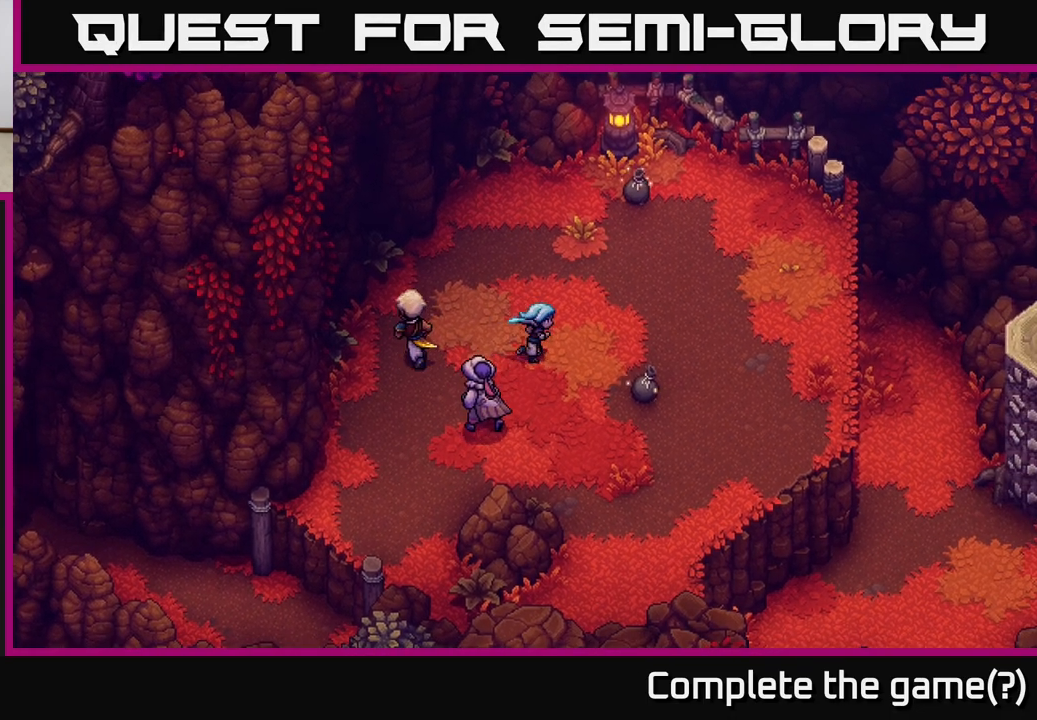
{"buttons": [], "left_stick": "up", "right_stick": "center", "events": [[250, "left_stick", "right"], [367, "left_stick", "up-right"], [483, "left_stick", "up"]]}
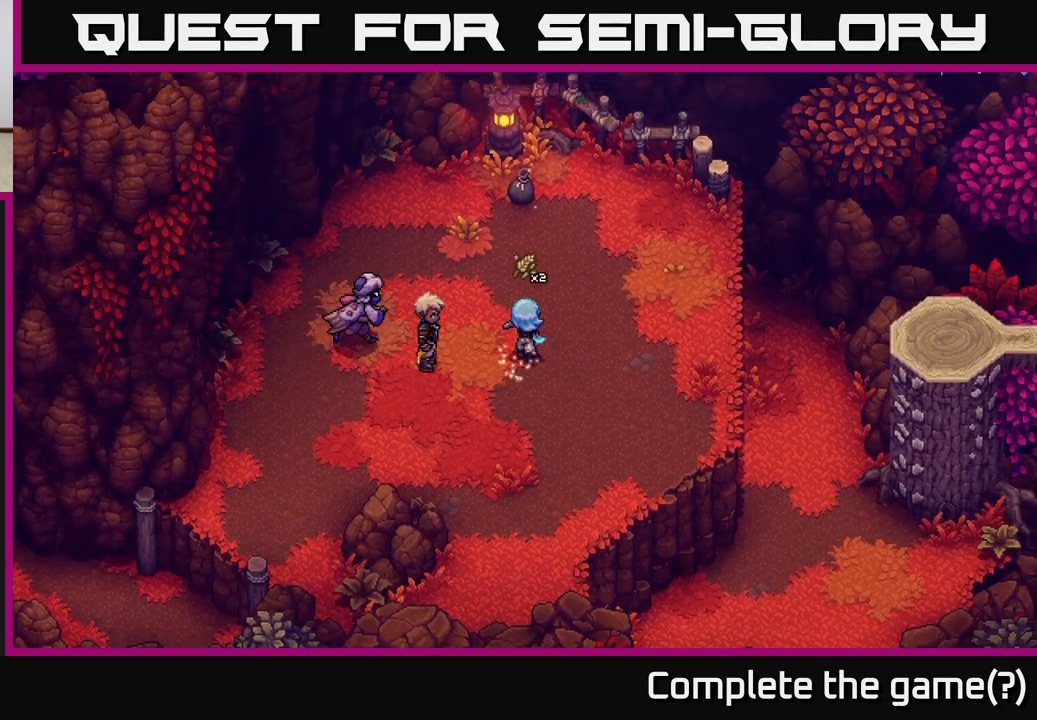
{"buttons": [], "left_stick": "up", "right_stick": "center", "events": []}
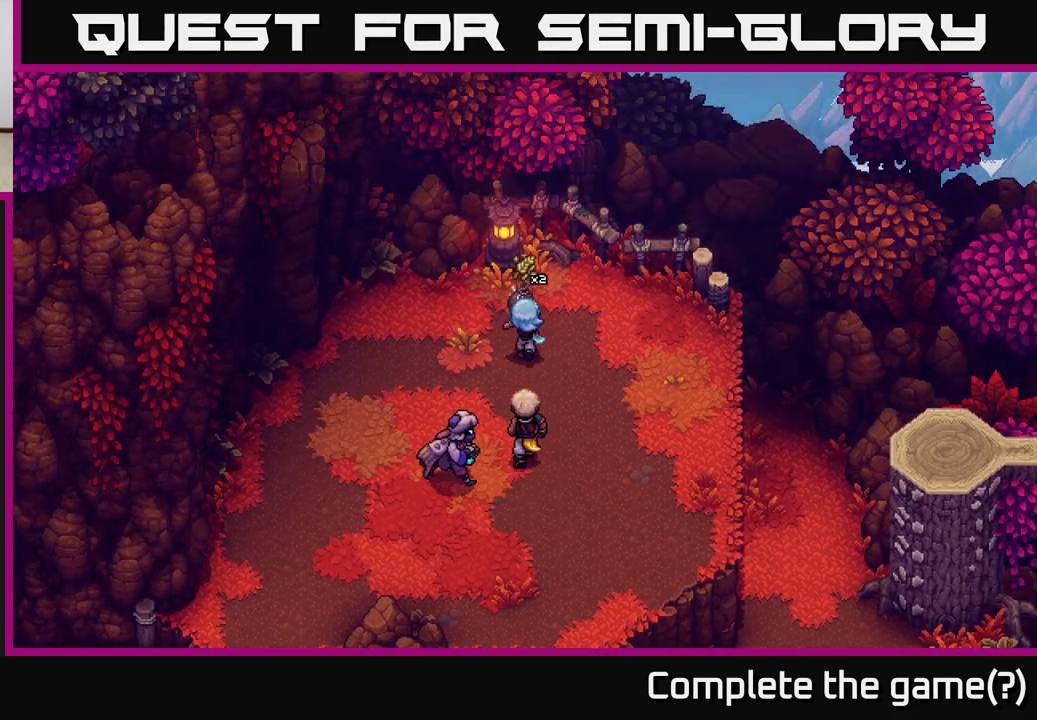
{"buttons": [], "left_stick": "up", "right_stick": "center", "events": [[283, "left_stick", "center"], [467, "left_stick", "up"]]}
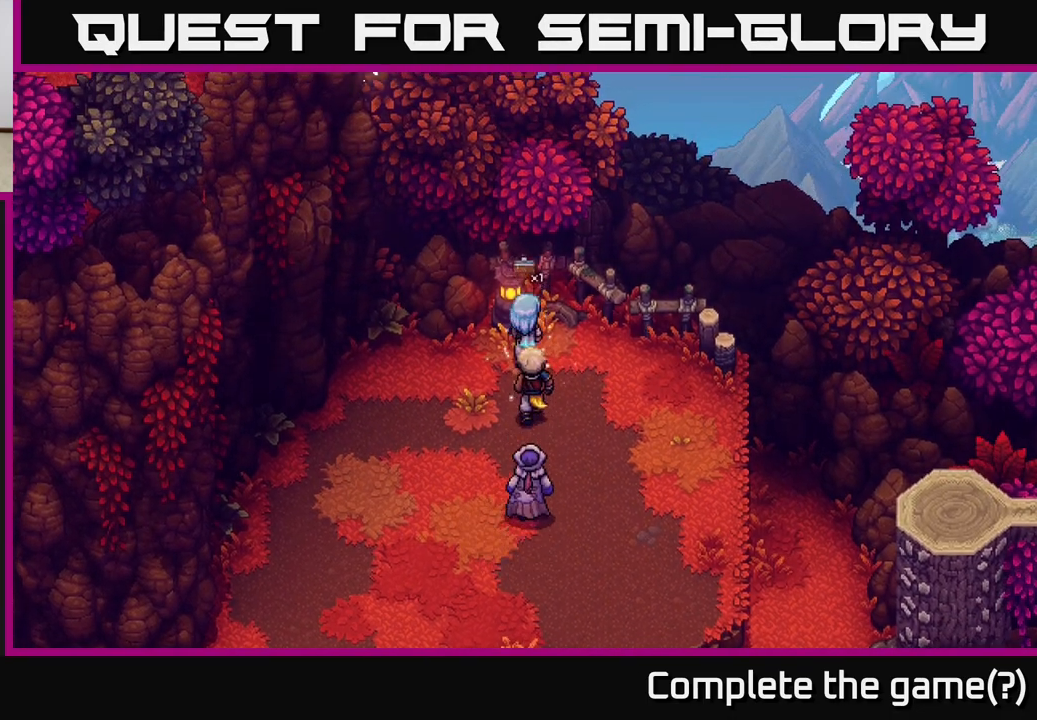
{"buttons": [], "left_stick": "down-left", "right_stick": "center", "events": [[117, "A", "down"], [150, "left_stick", "up-left"], [267, "A", "up"], [267, "left_stick", "center"], [417, "left_stick", "down-left"]]}
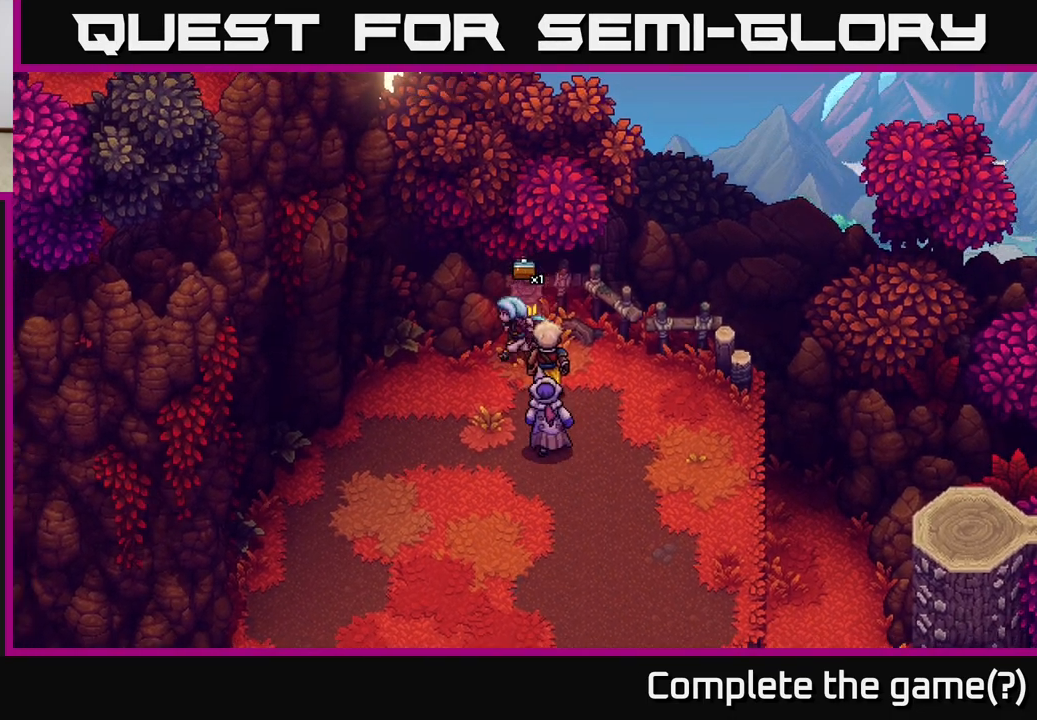
{"buttons": ["A"], "left_stick": "left", "right_stick": "center", "events": [[200, "left_stick", "left"], [467, "A", "down"]]}
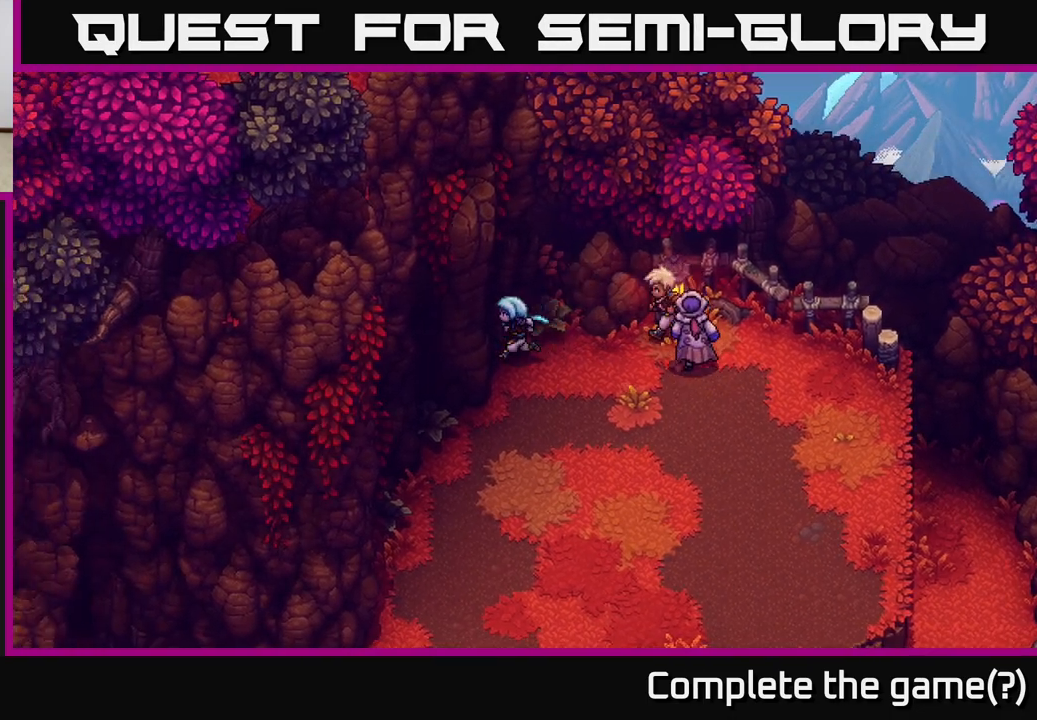
{"buttons": ["A"], "left_stick": "down", "right_stick": "center", "events": [[67, "left_stick", "down-left"], [100, "A", "up"], [167, "left_stick", "down"], [200, "A", "down"], [283, "A", "up"], [333, "left_stick", "down-left"], [500, "A", "down"], [500, "left_stick", "down"]]}
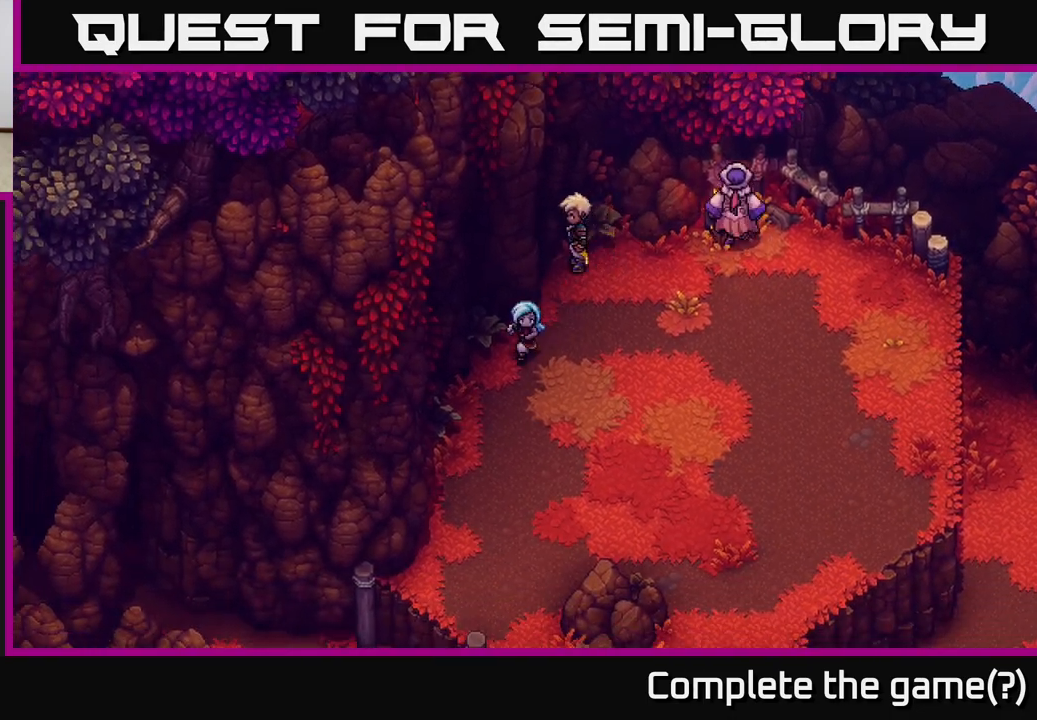
{"buttons": [], "left_stick": "down-right", "right_stick": "center", "events": [[117, "A", "up"], [367, "left_stick", "down-right"]]}
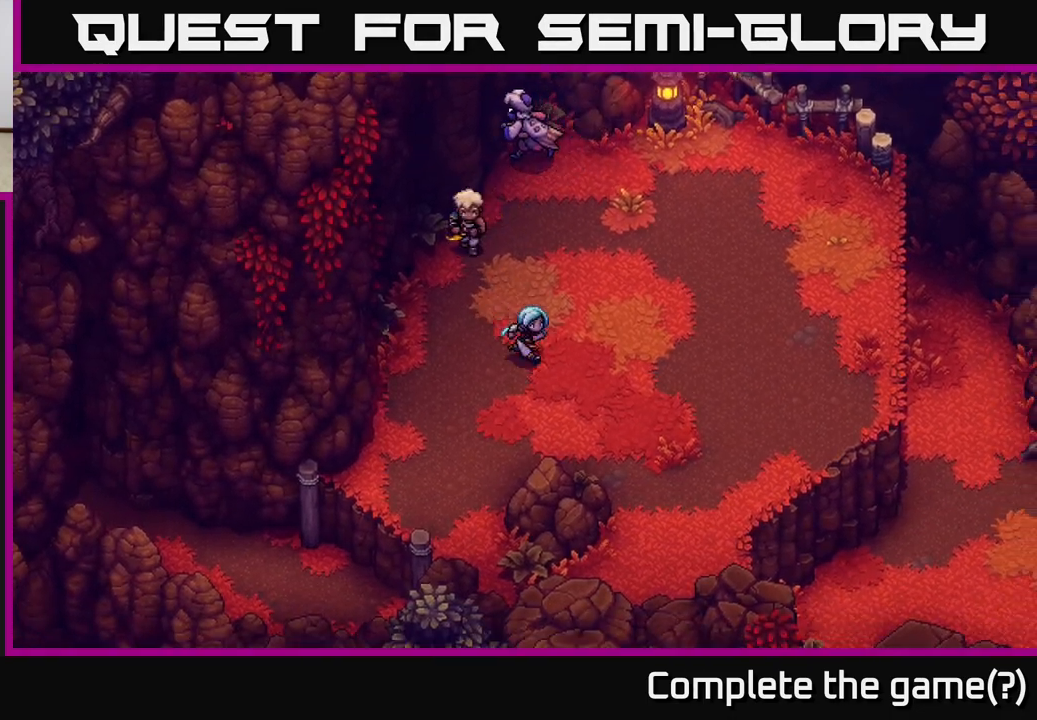
{"buttons": [], "left_stick": "right", "right_stick": "center", "events": [[350, "left_stick", "right"]]}
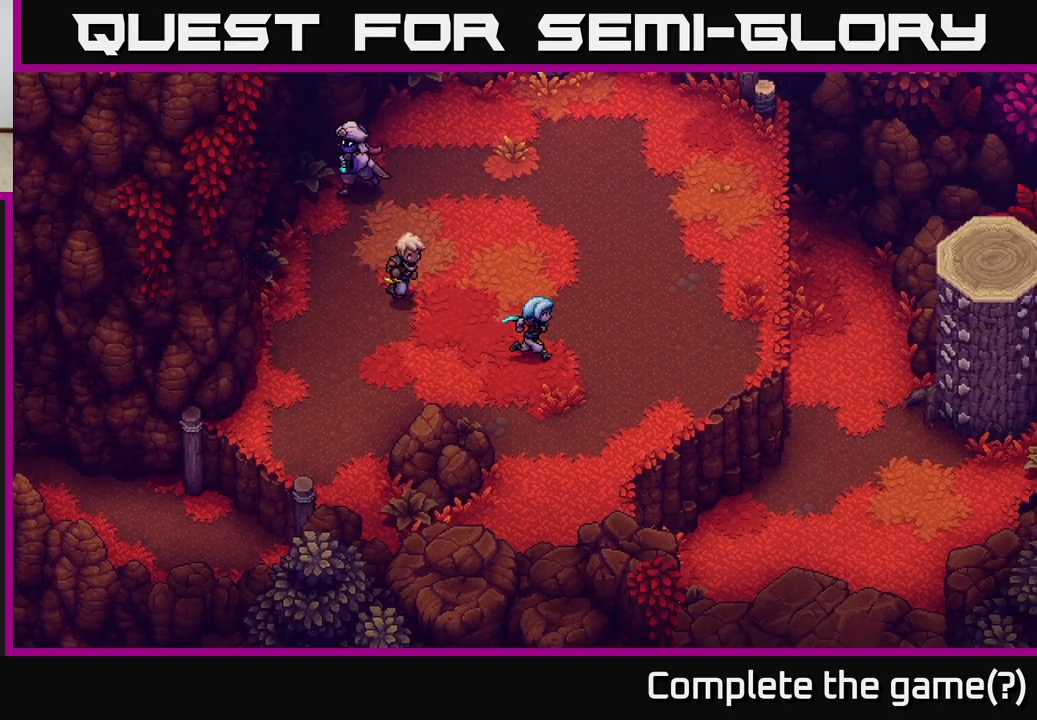
{"buttons": [], "left_stick": "up-right", "right_stick": "center", "events": [[133, "left_stick", "up-right"]]}
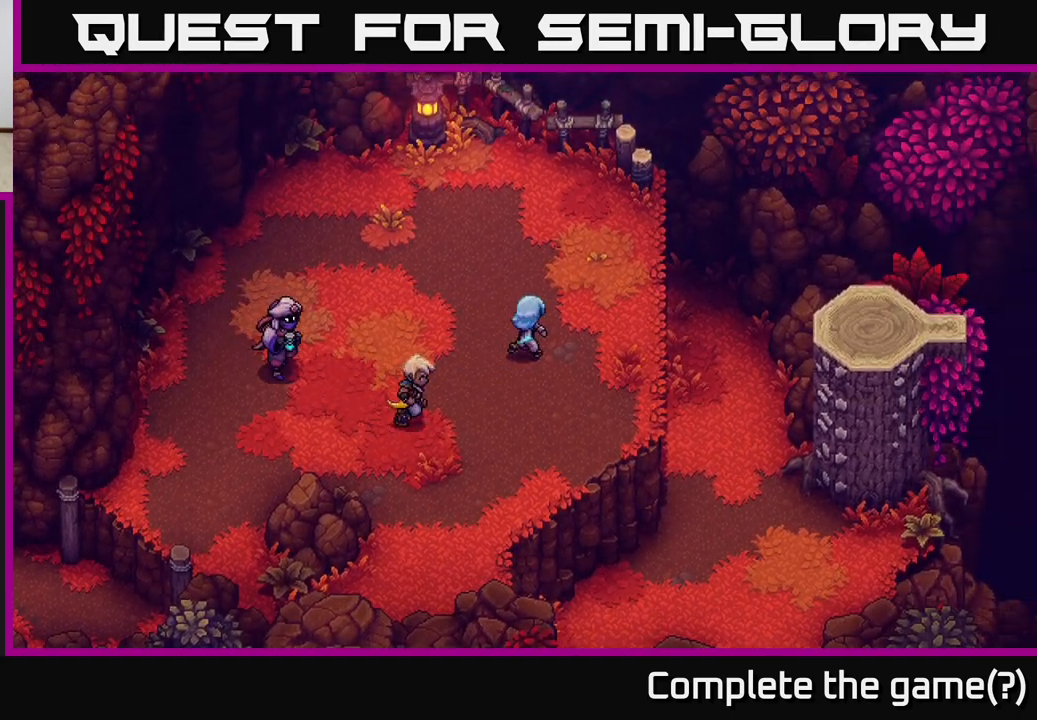
{"buttons": [], "left_stick": "center", "right_stick": "center", "events": [[167, "left_stick", "right"], [500, "left_stick", "center"]]}
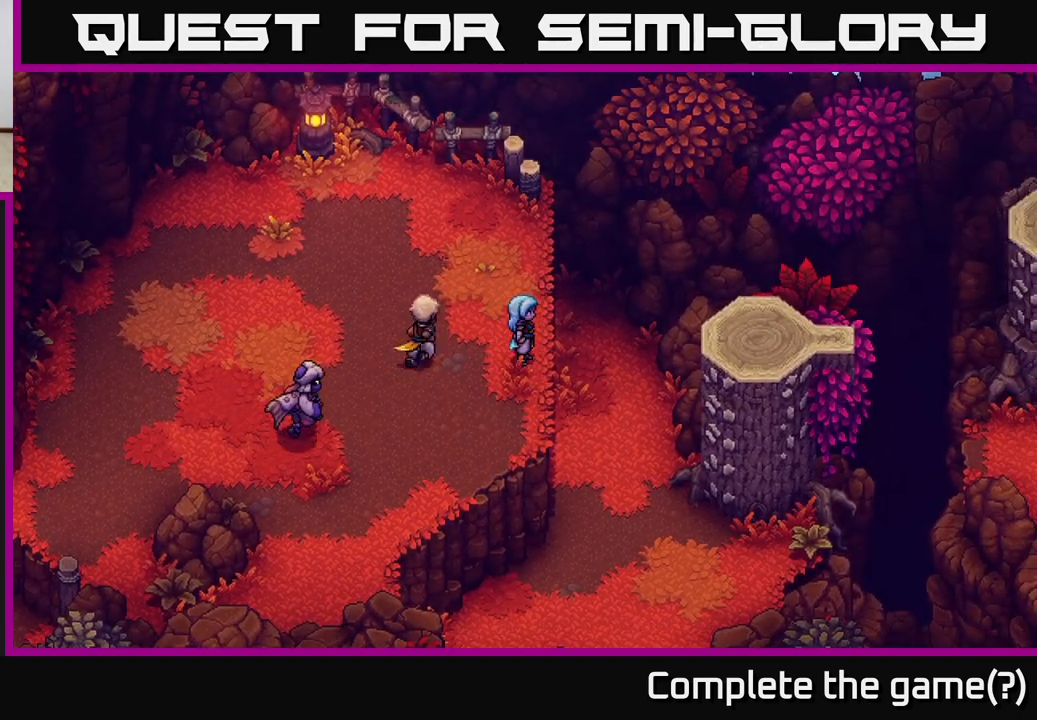
{"buttons": [], "left_stick": "center", "right_stick": "center", "events": []}
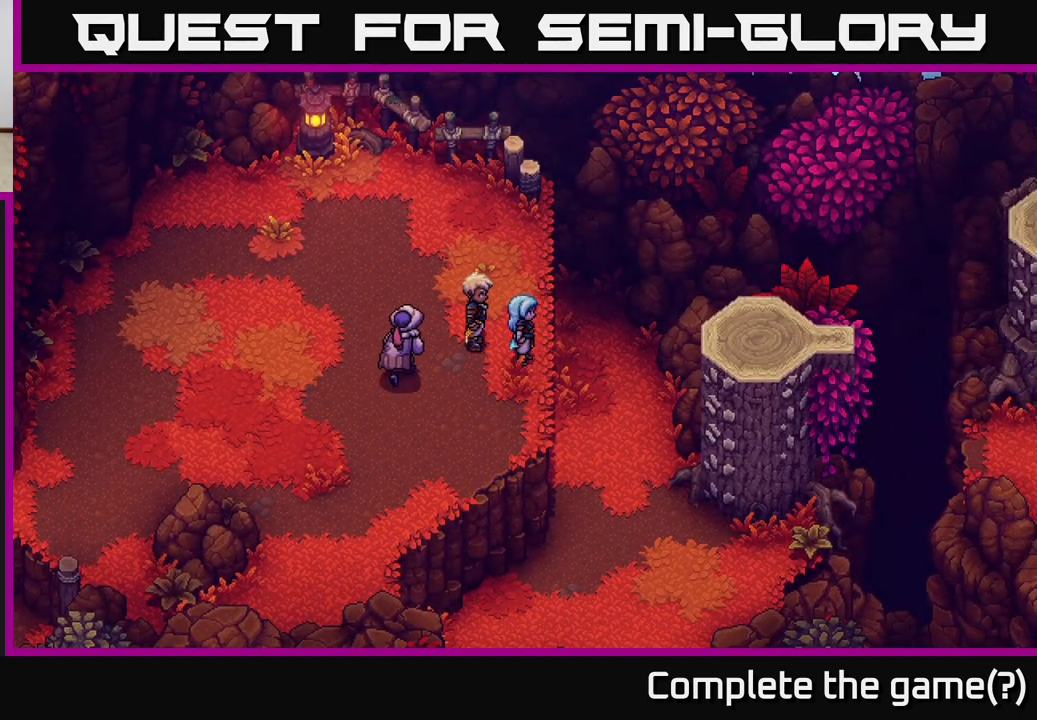
{"buttons": [], "left_stick": "up", "right_stick": "center", "events": [[417, "left_stick", "up"]]}
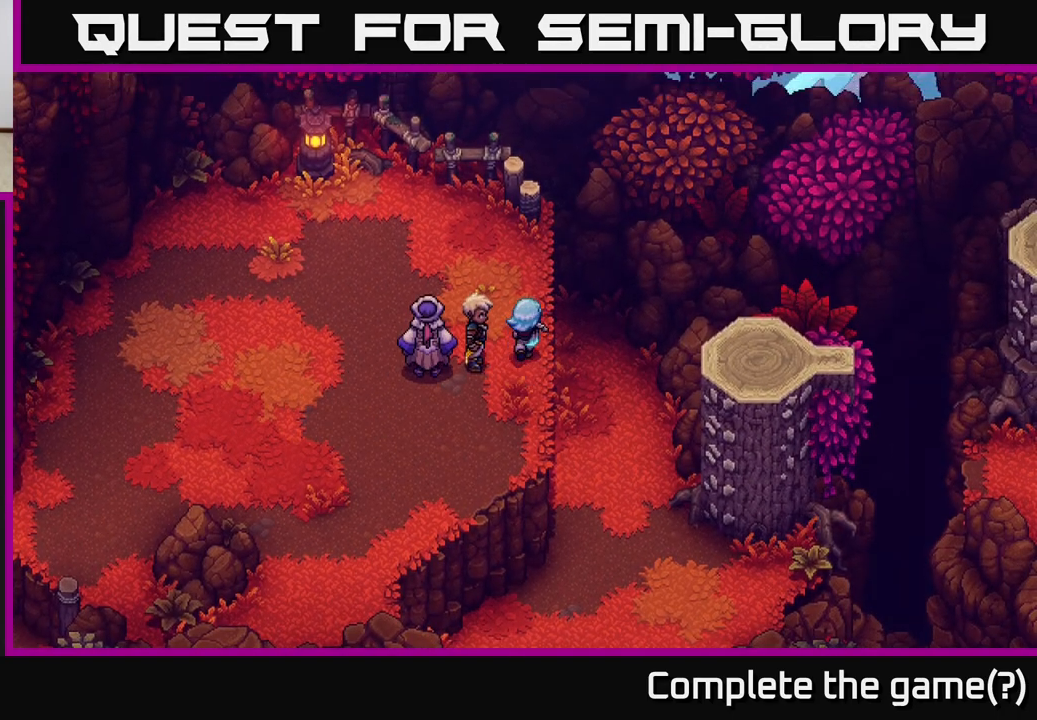
{"buttons": [], "left_stick": "up-right", "right_stick": "center", "events": [[317, "left_stick", "right"], [350, "A", "down"], [450, "A", "up"], [500, "left_stick", "up-right"]]}
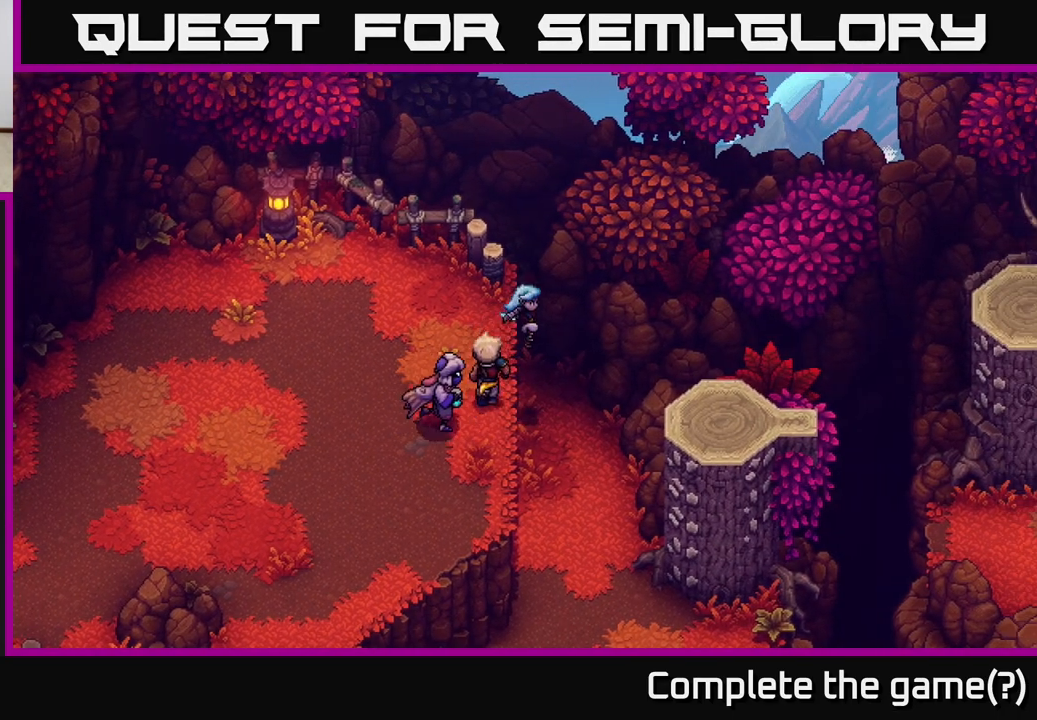
{"buttons": [], "left_stick": "up", "right_stick": "center", "events": [[117, "left_stick", "center"], [300, "left_stick", "up"]]}
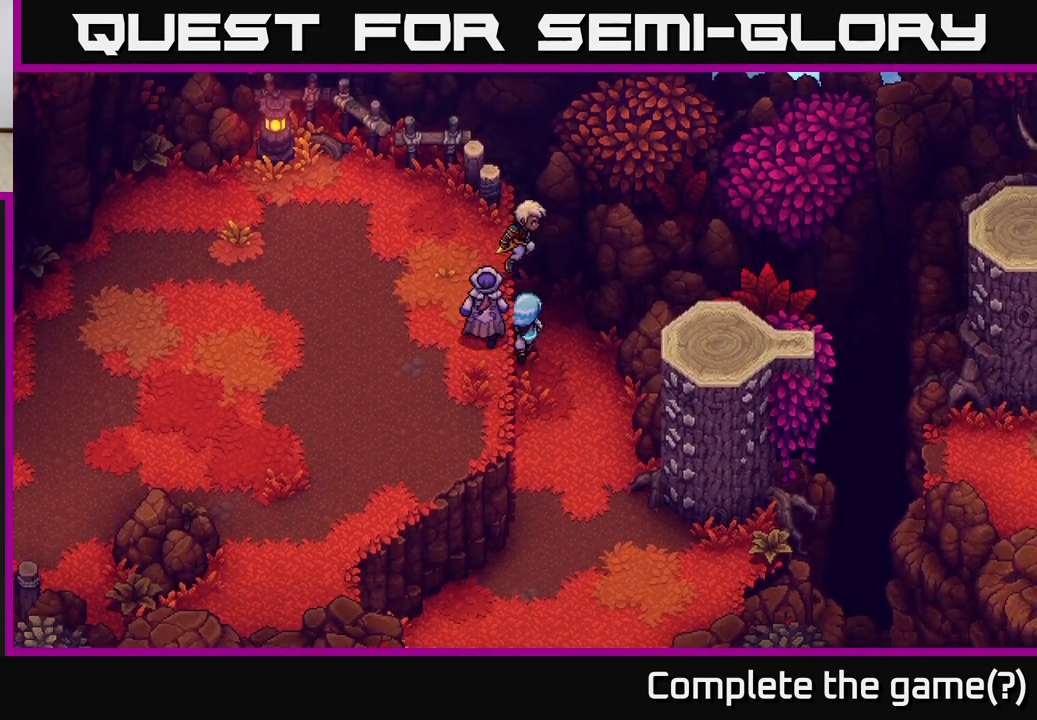
{"buttons": [], "left_stick": "up-left", "right_stick": "center", "events": [[367, "left_stick", "up-left"]]}
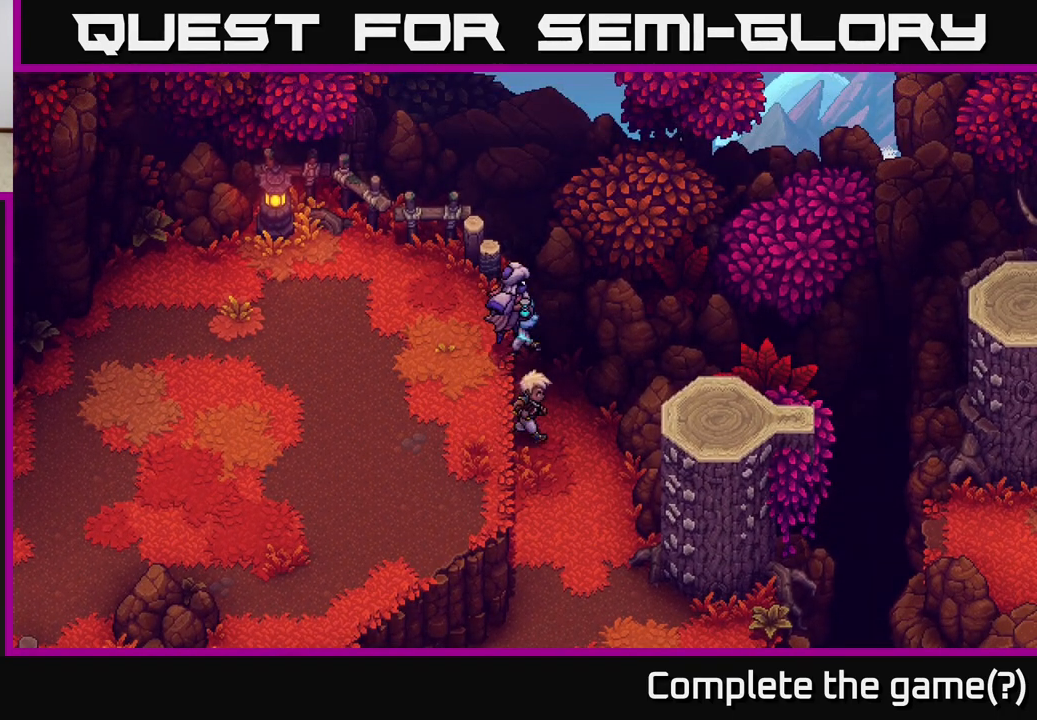
{"buttons": [], "left_stick": "down", "right_stick": "center", "events": [[267, "left_stick", "down-left"], [417, "left_stick", "down"]]}
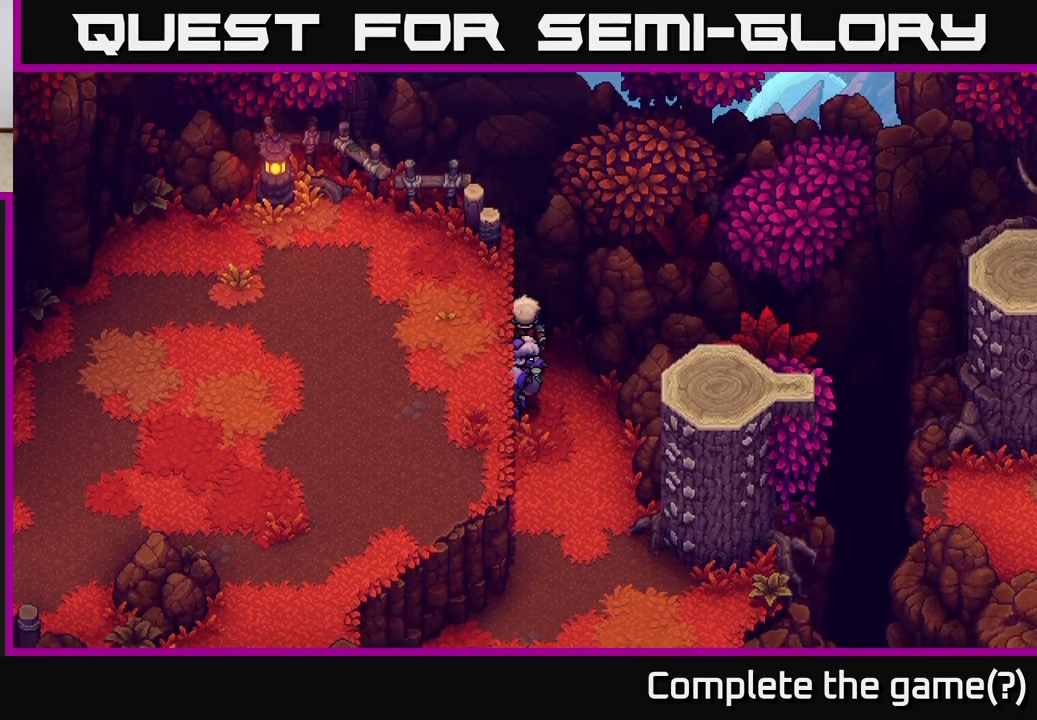
{"buttons": [], "left_stick": "down", "right_stick": "center", "events": []}
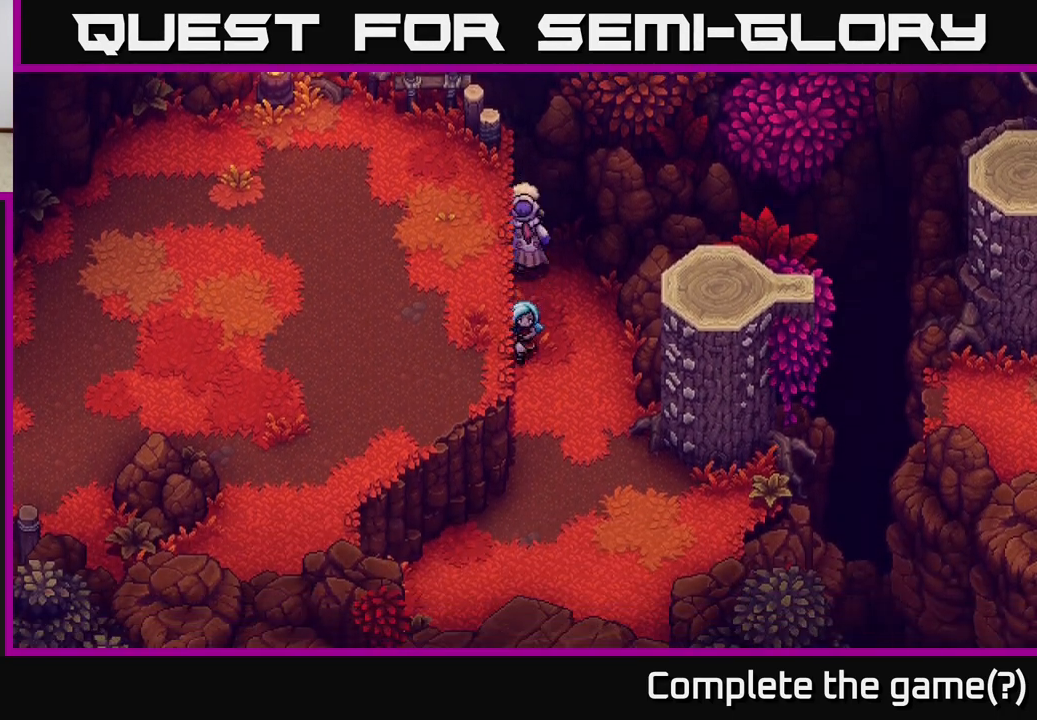
{"buttons": [], "left_stick": "down", "right_stick": "center", "events": []}
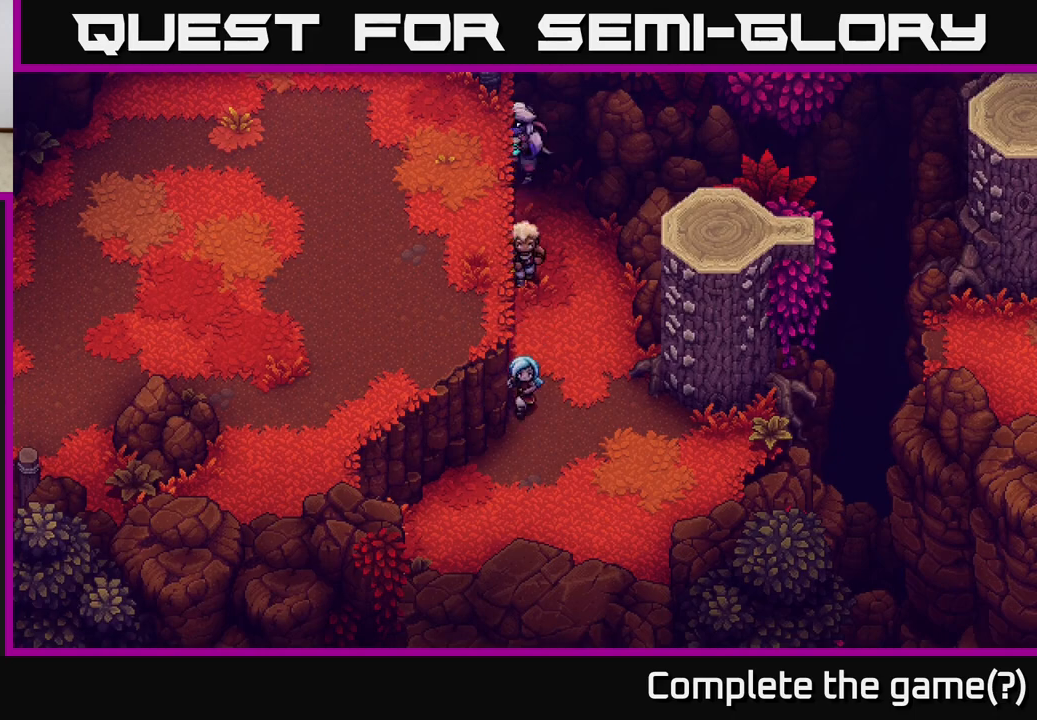
{"buttons": [], "left_stick": "down-left", "right_stick": "center", "events": [[100, "left_stick", "down-left"]]}
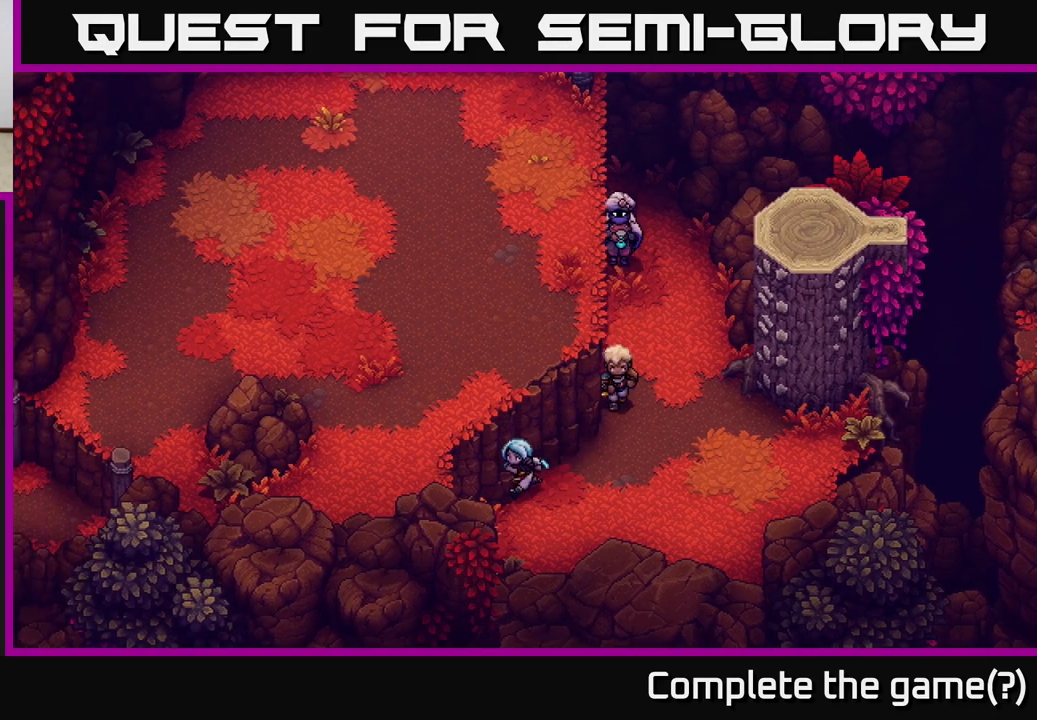
{"buttons": [], "left_stick": "up-right", "right_stick": "center", "events": [[133, "left_stick", "down-right"], [183, "left_stick", "right"], [417, "left_stick", "up-right"]]}
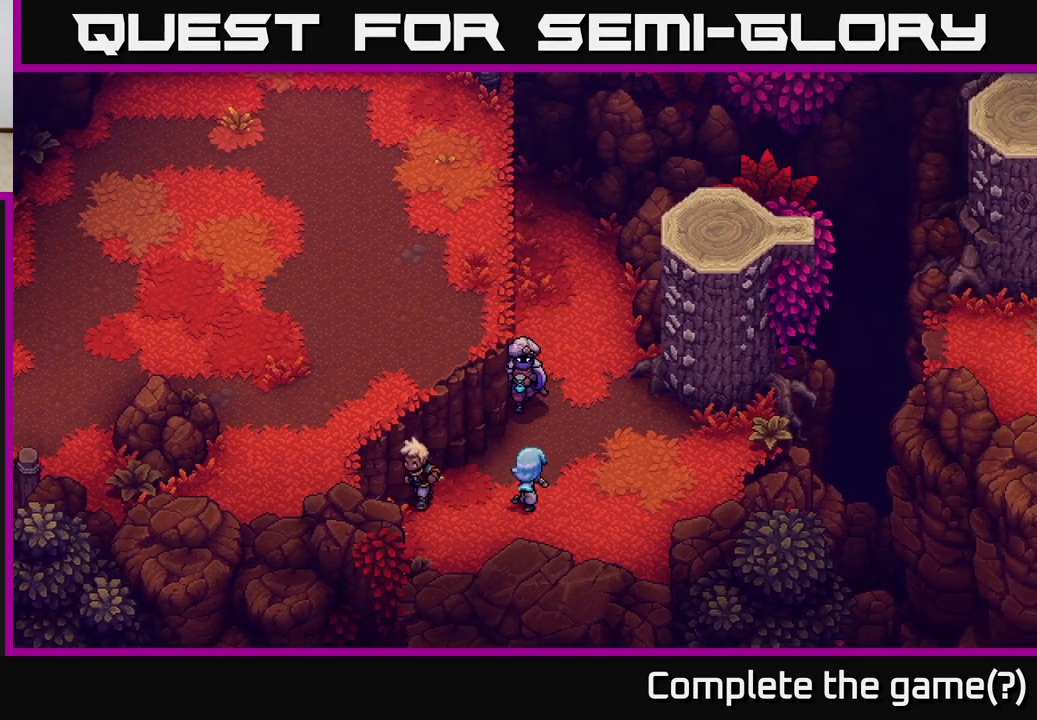
{"buttons": [], "left_stick": "up-right", "right_stick": "center", "events": []}
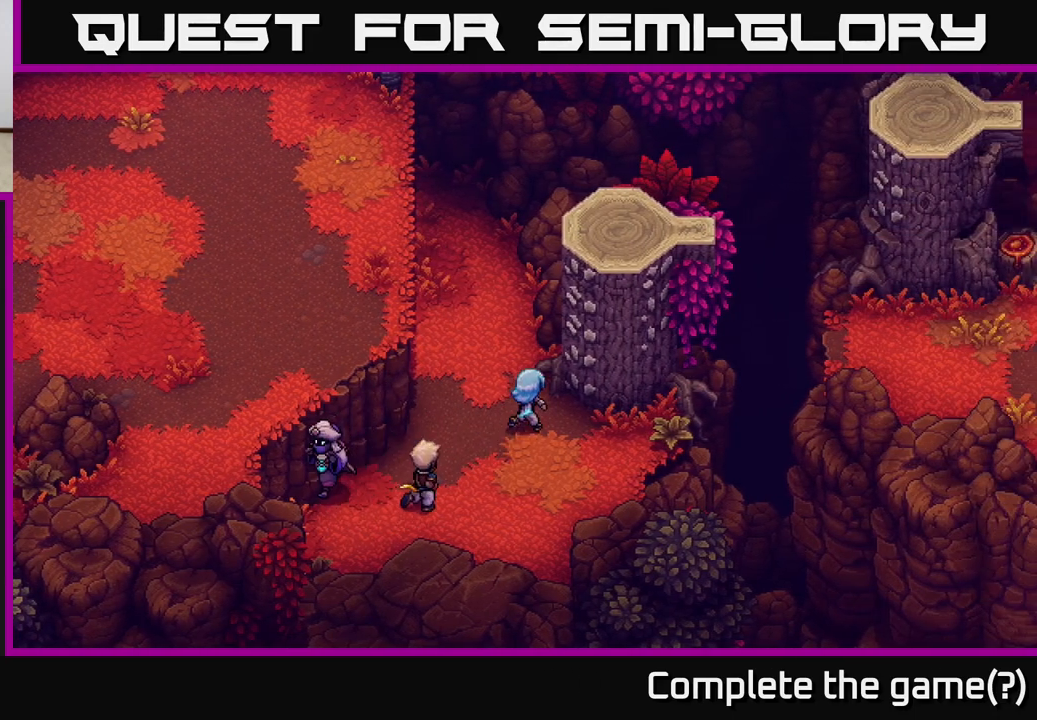
{"buttons": [], "left_stick": "up-right", "right_stick": "center", "events": [[133, "A", "down"], [283, "A", "up"]]}
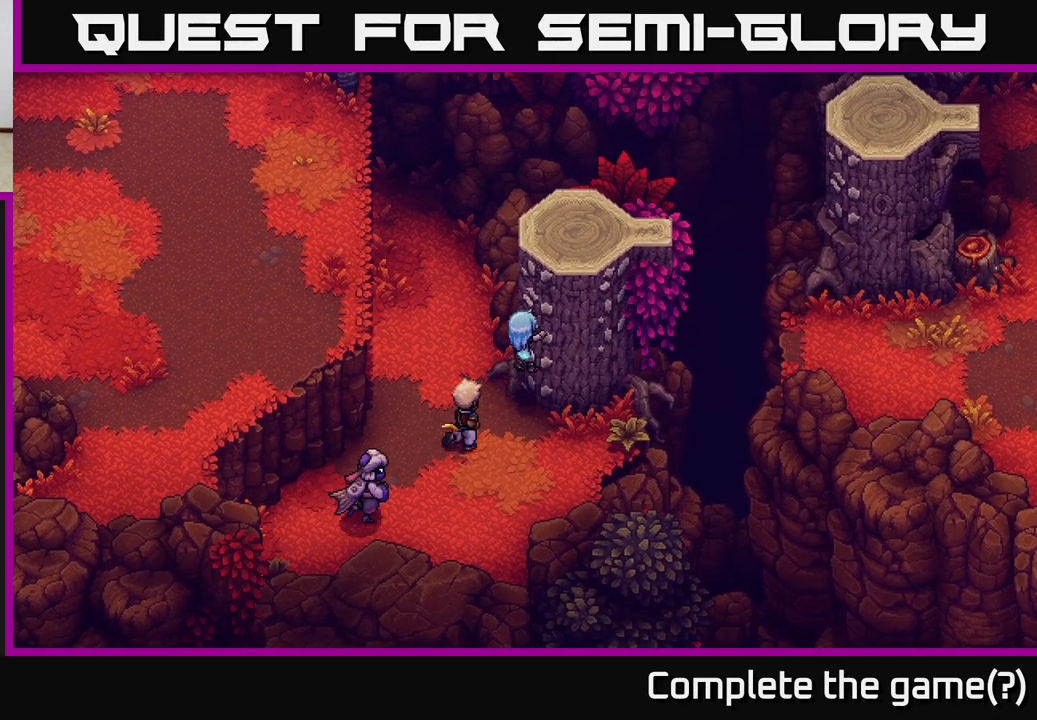
{"buttons": [], "left_stick": "up-right", "right_stick": "center", "events": []}